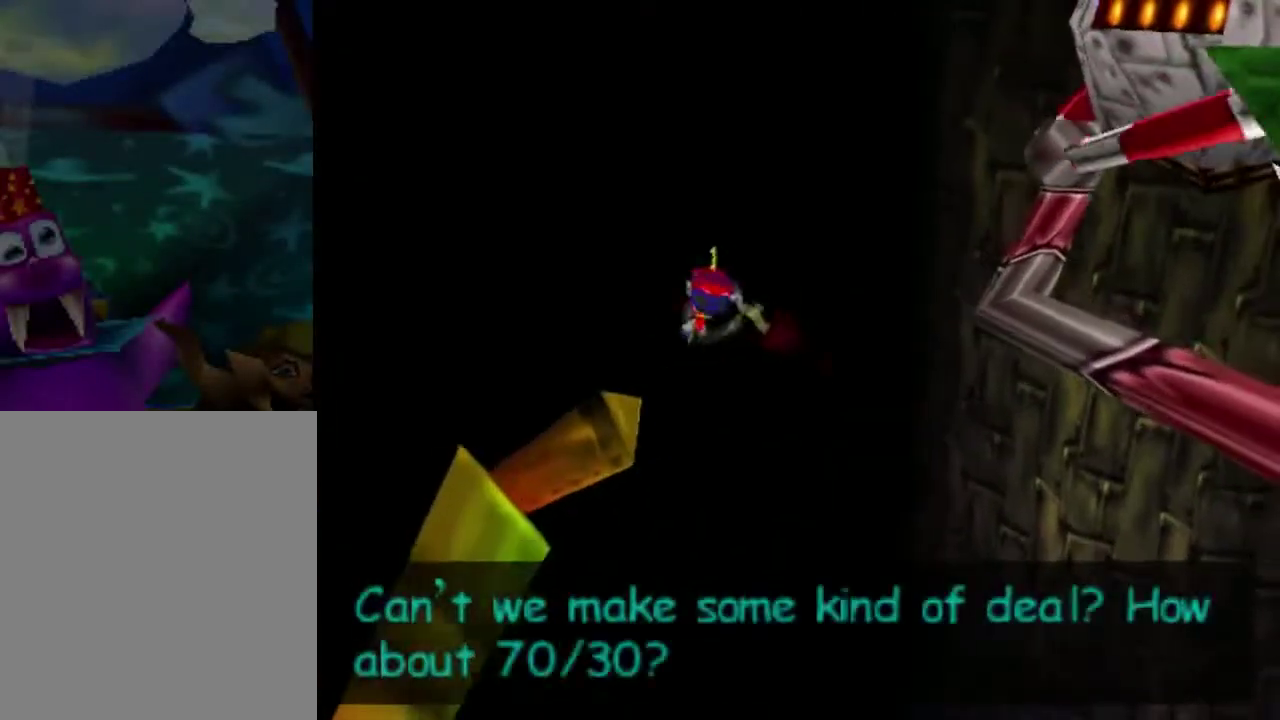
Gameplay with a controller (Nintendo layout); each line is a JSON object with the inputs held at the frame after it (dt_ms = milliseconds from this image to that frame). "events" lists button and stick changes between this image and that frame as [ms after this image, input, new state], when the widget could be followed in between. This overlay highlights the sticks when they move; stick clicks (L3) are not distinguishable. Not read: L3 R3.
{"dt_ms": 300, "buttons": ["A"], "left_stick": "down-right", "events": [[167, "B", "up"], [267, "A", "down"]]}
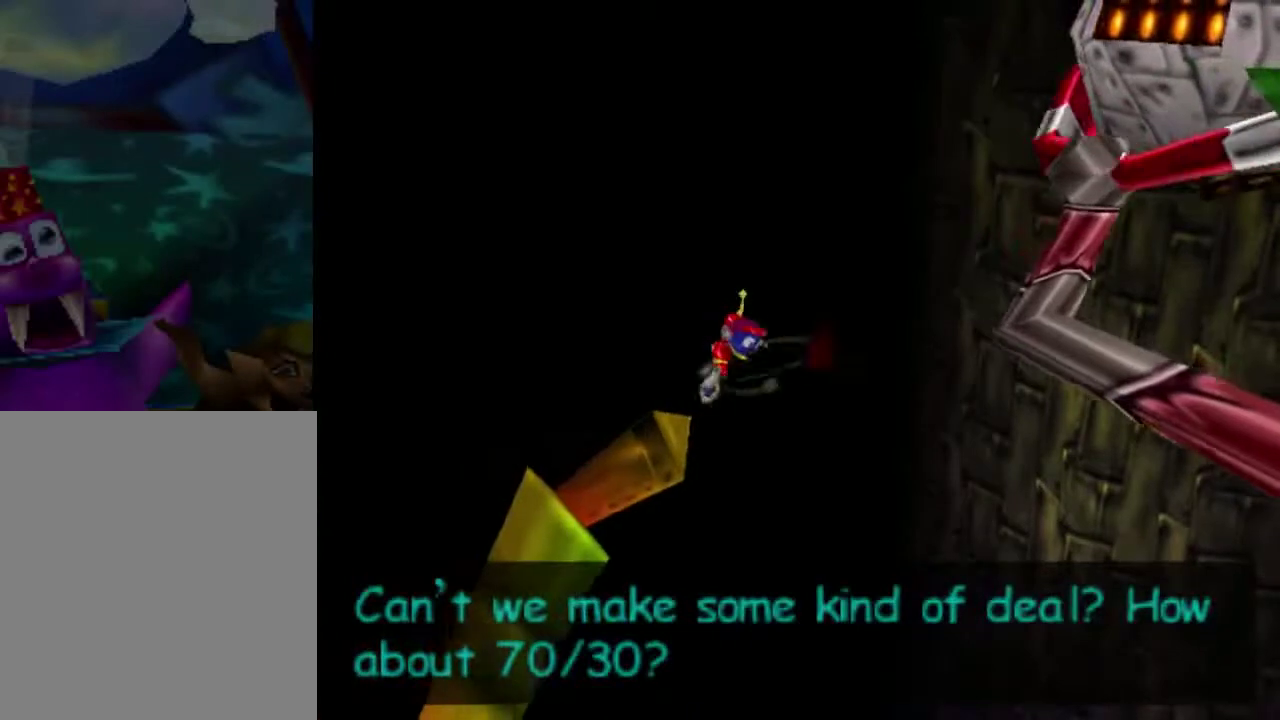
{"dt_ms": 300, "buttons": ["A"], "left_stick": "down-right", "events": [[200, "A", "up"], [267, "A", "down"]]}
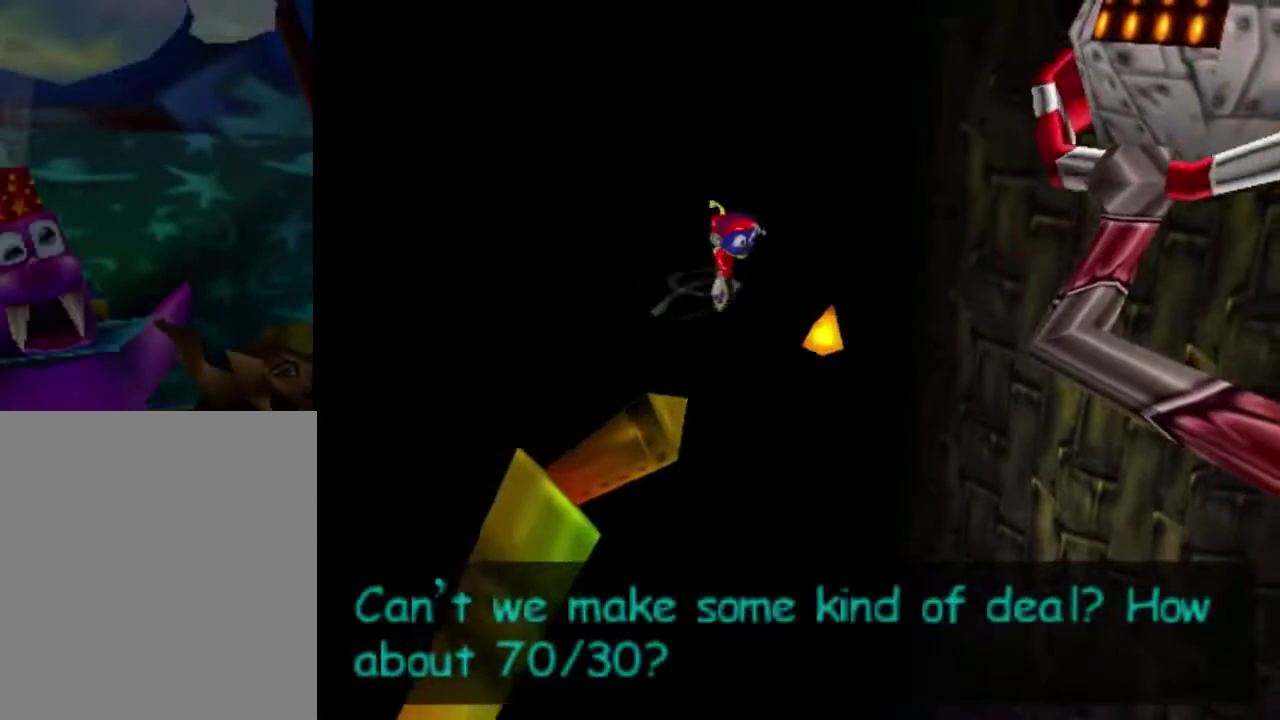
{"dt_ms": 301, "buttons": ["B"], "left_stick": "down-right", "events": [[67, "left_stick", "center"], [201, "A", "up"], [201, "B", "down"], [267, "left_stick", "down-right"]]}
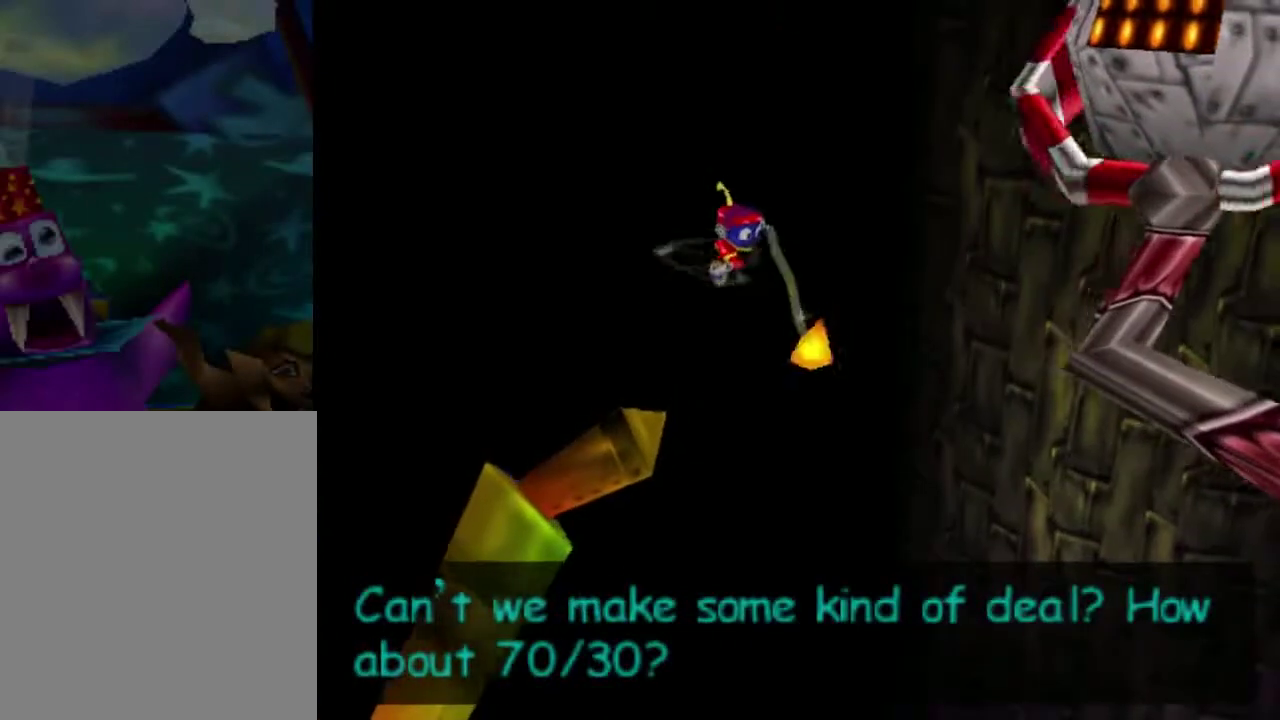
{"dt_ms": 400, "buttons": ["A"], "left_stick": "right", "events": [[233, "B", "up"], [267, "left_stick", "right"], [367, "A", "down"]]}
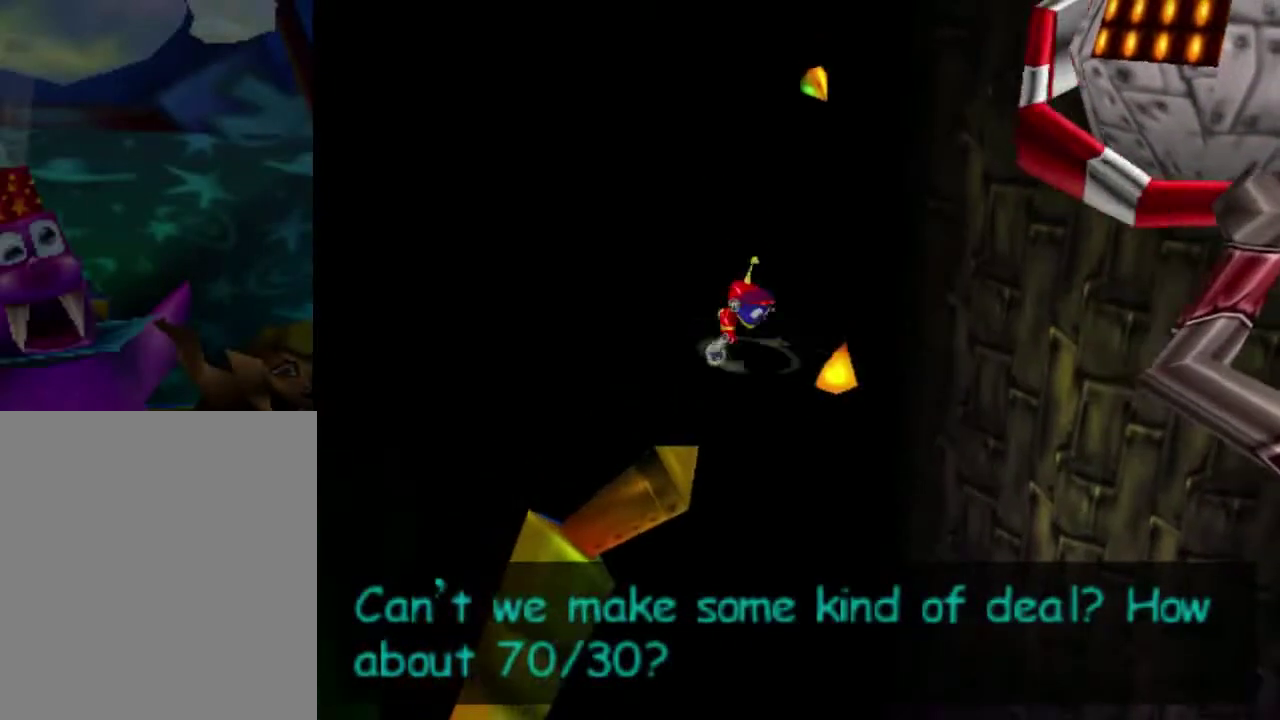
{"dt_ms": 401, "buttons": ["A"], "left_stick": "center", "events": [[200, "left_stick", "center"], [234, "A", "up"], [300, "A", "down"]]}